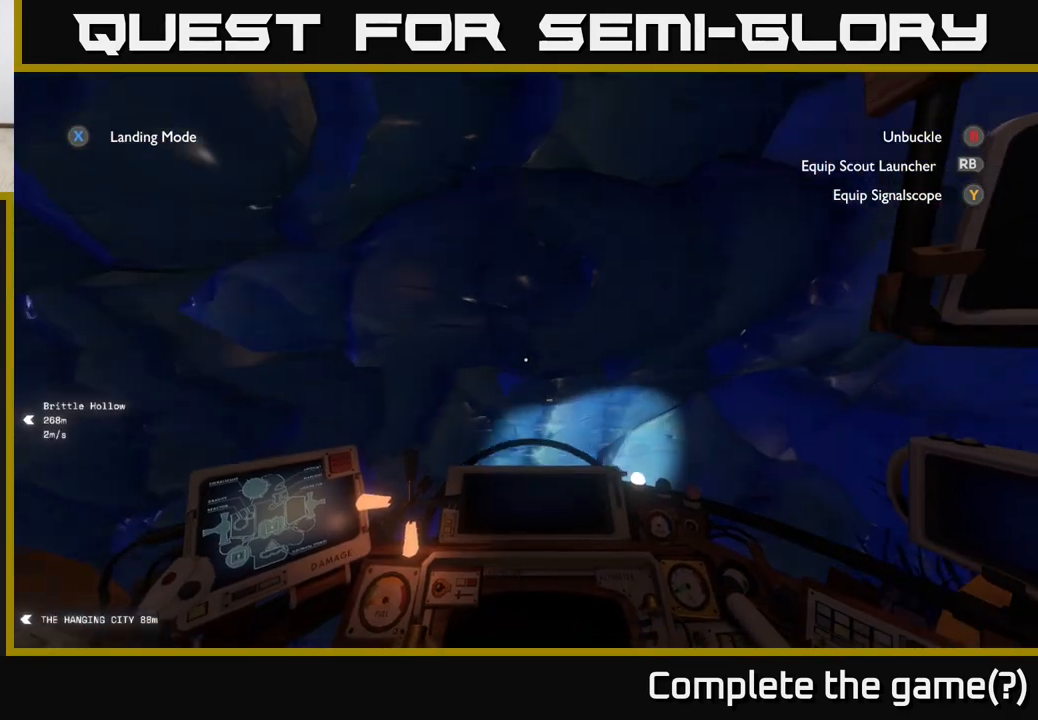
Gameplay with a controller (Xbox layout); each line is a JSON object with the inputs held at the frame after it. "events" lists button and stick changes between this image and that frame as [ms after this image, input, new state], when the widget could be followed in between.
{"buttons": ["R2"], "left_stick": "up", "right_stick": "right", "events": [[117, "right_stick", "right"], [167, "left_stick", "up-right"], [433, "left_stick", "up"]]}
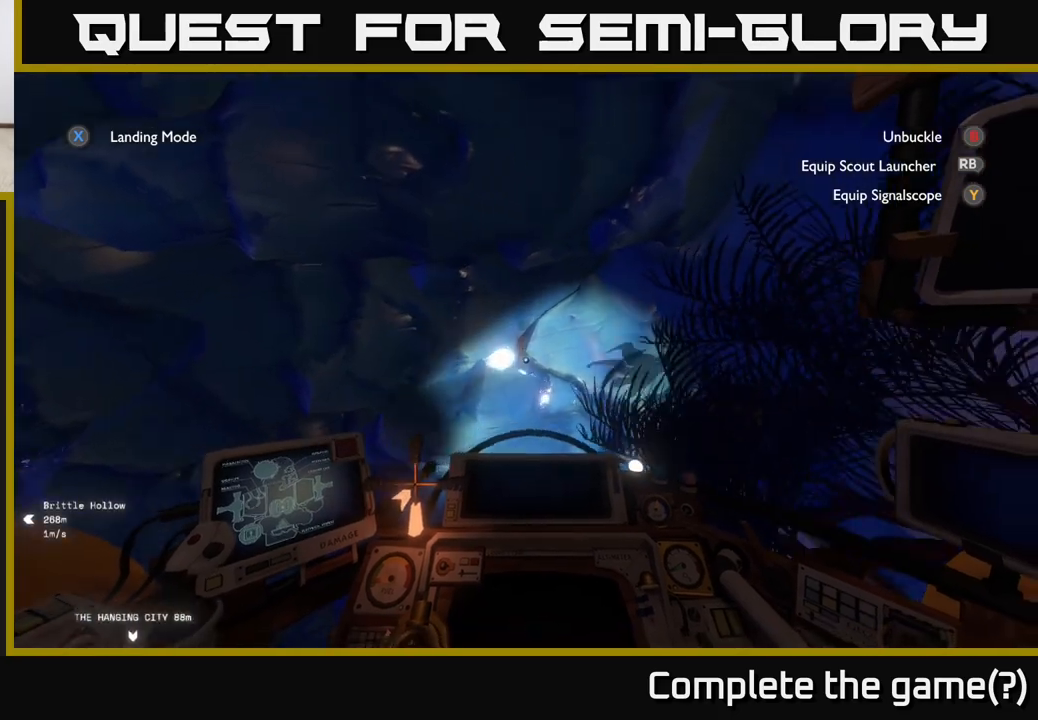
{"buttons": ["R2"], "left_stick": "up-left", "right_stick": "center", "events": [[50, "right_stick", "center"], [200, "left_stick", "up-left"], [383, "left_stick", "left"], [483, "left_stick", "up-left"]]}
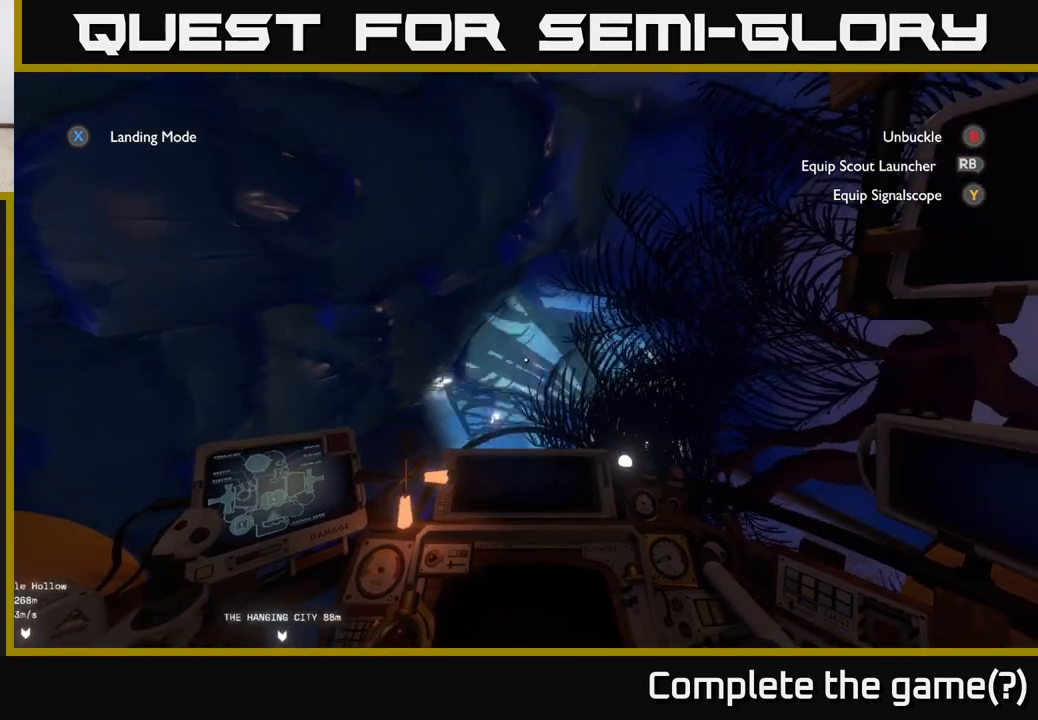
{"buttons": ["R2"], "left_stick": "up-right", "right_stick": "right", "events": [[167, "right_stick", "right"], [233, "left_stick", "up"], [433, "left_stick", "up-right"]]}
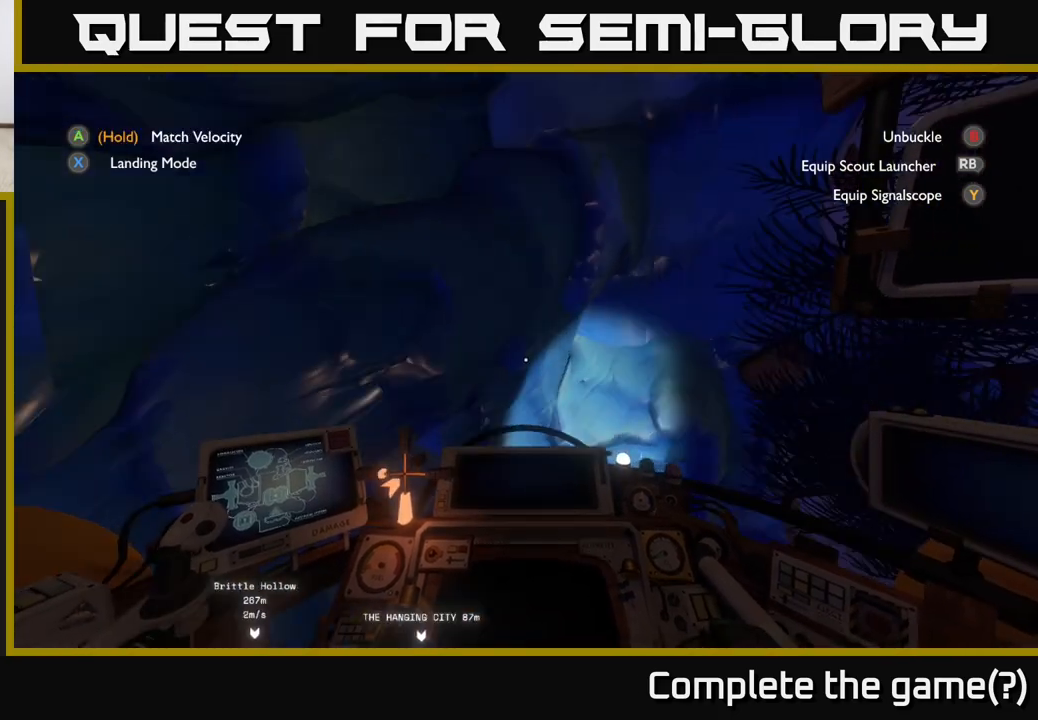
{"buttons": [], "left_stick": "center", "right_stick": "right", "events": [[383, "R2", "up"], [417, "left_stick", "center"]]}
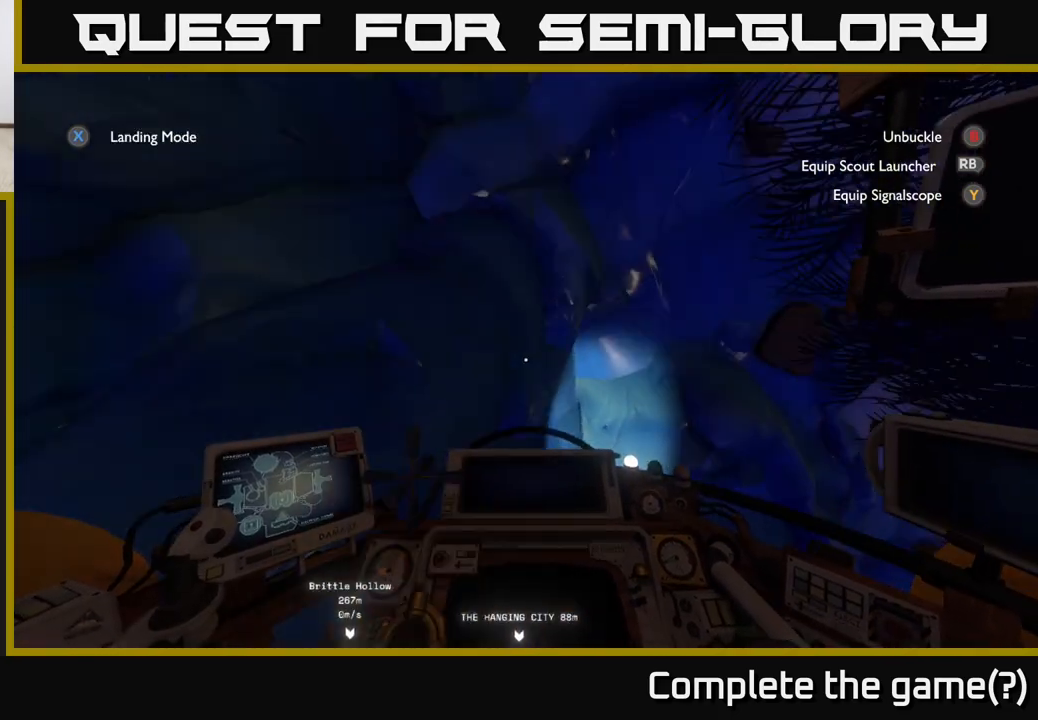
{"buttons": ["R2"], "left_stick": "up", "right_stick": "up-right", "events": [[150, "left_stick", "up-right"], [317, "R2", "down"], [317, "left_stick", "up"], [317, "right_stick", "up-right"]]}
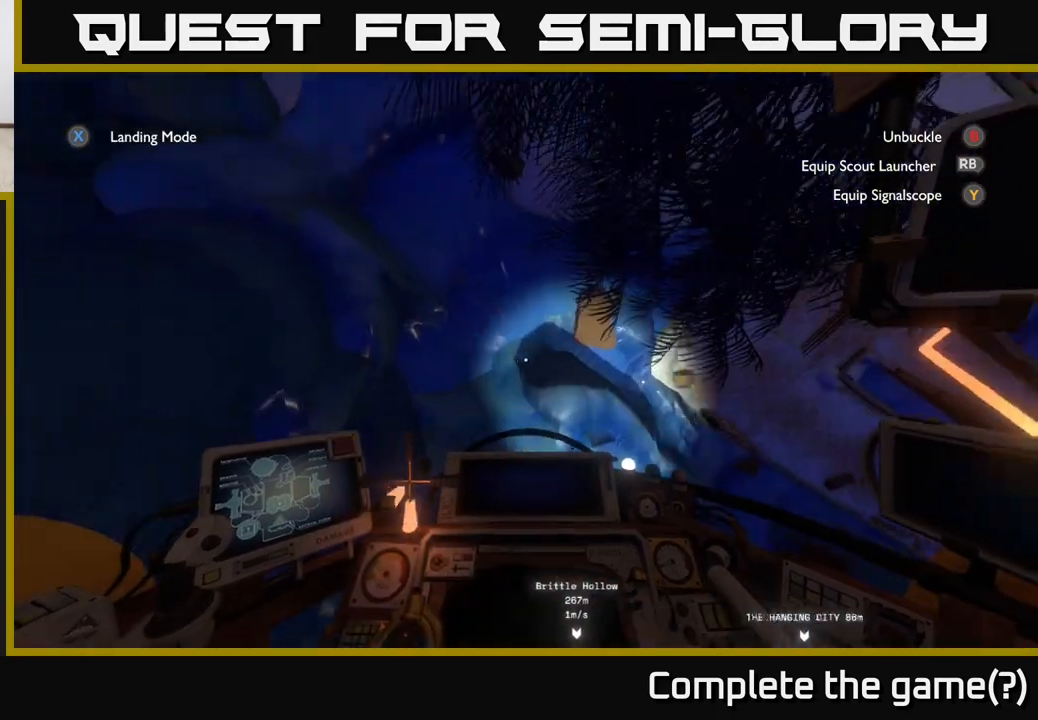
{"buttons": [], "left_stick": "up-right", "right_stick": "center", "events": [[17, "right_stick", "up"], [117, "right_stick", "center"], [383, "R2", "up"], [483, "left_stick", "up-right"]]}
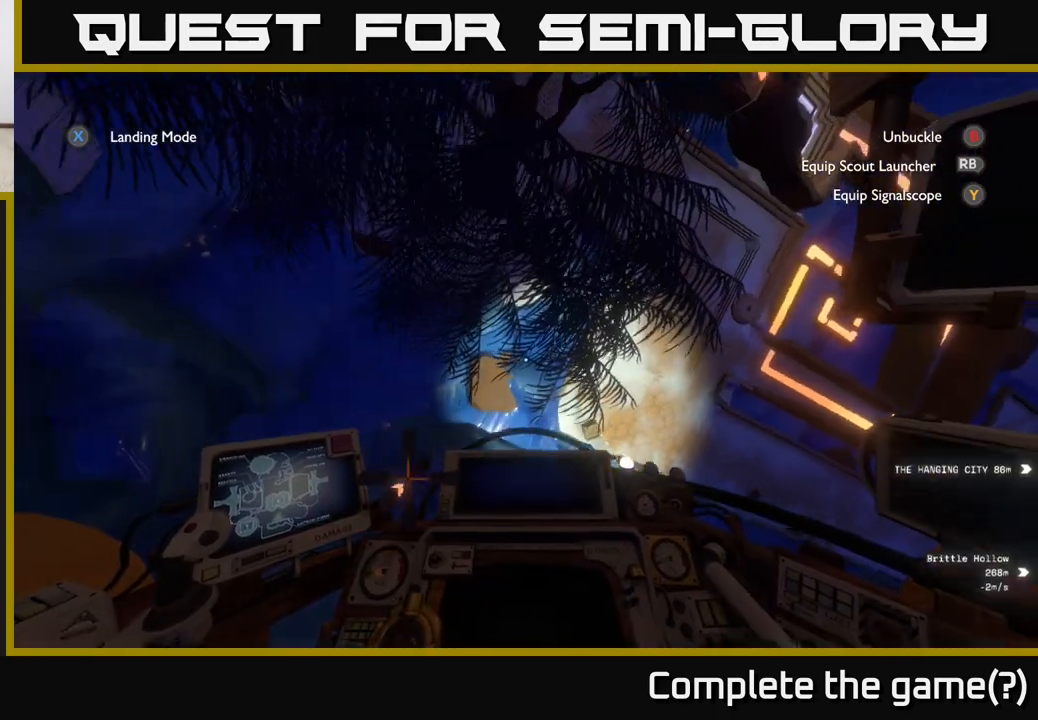
{"buttons": ["R2"], "left_stick": "up", "right_stick": "center", "events": [[50, "left_stick", "right"], [183, "R2", "down"], [317, "left_stick", "up-right"], [433, "left_stick", "up"]]}
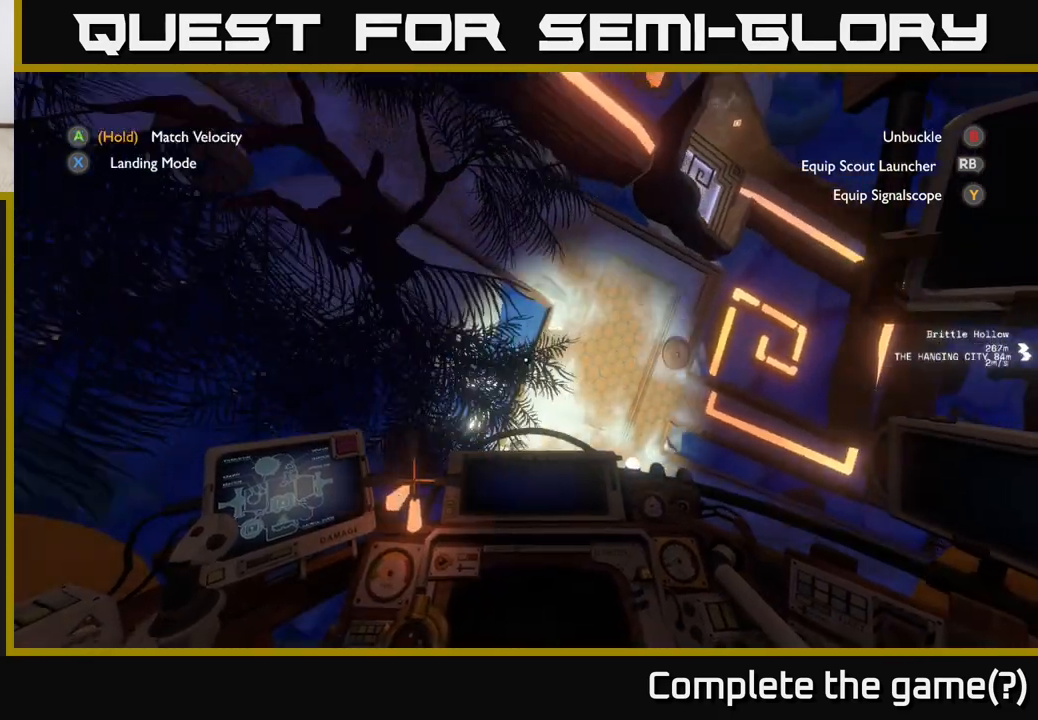
{"buttons": ["R2"], "left_stick": "left", "right_stick": "up-left", "events": [[150, "left_stick", "up-left"], [167, "right_stick", "up-left"], [350, "left_stick", "left"]]}
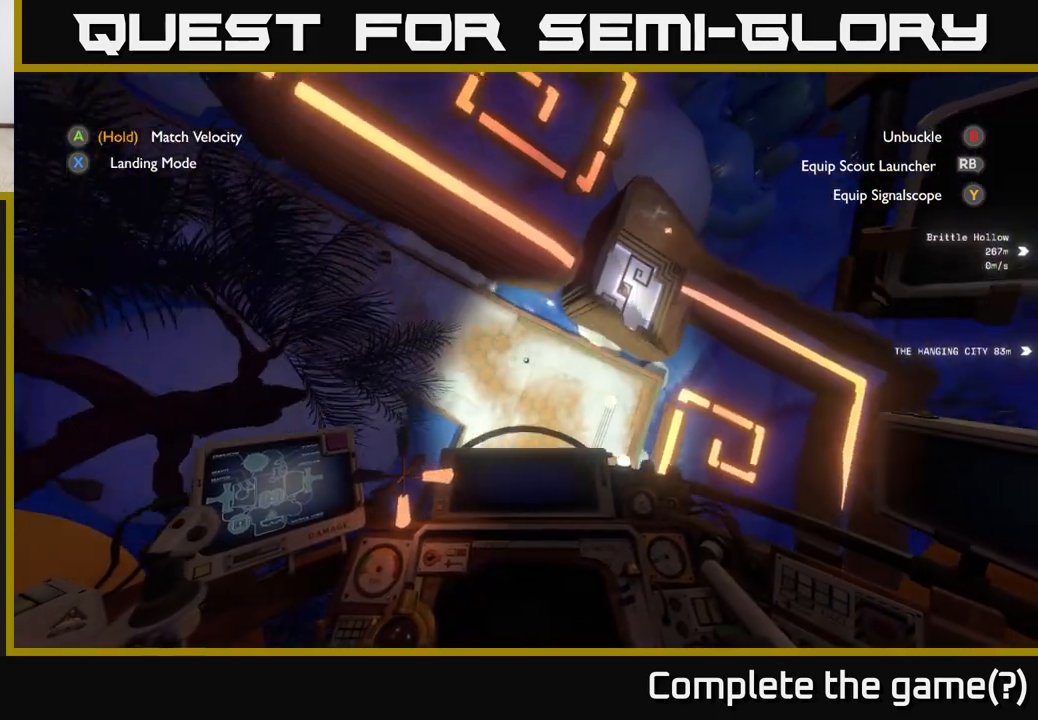
{"buttons": ["L2"], "left_stick": "center", "right_stick": "center", "events": [[17, "L2", "down"], [50, "R2", "up"], [300, "left_stick", "down"], [333, "right_stick", "center"], [383, "left_stick", "center"]]}
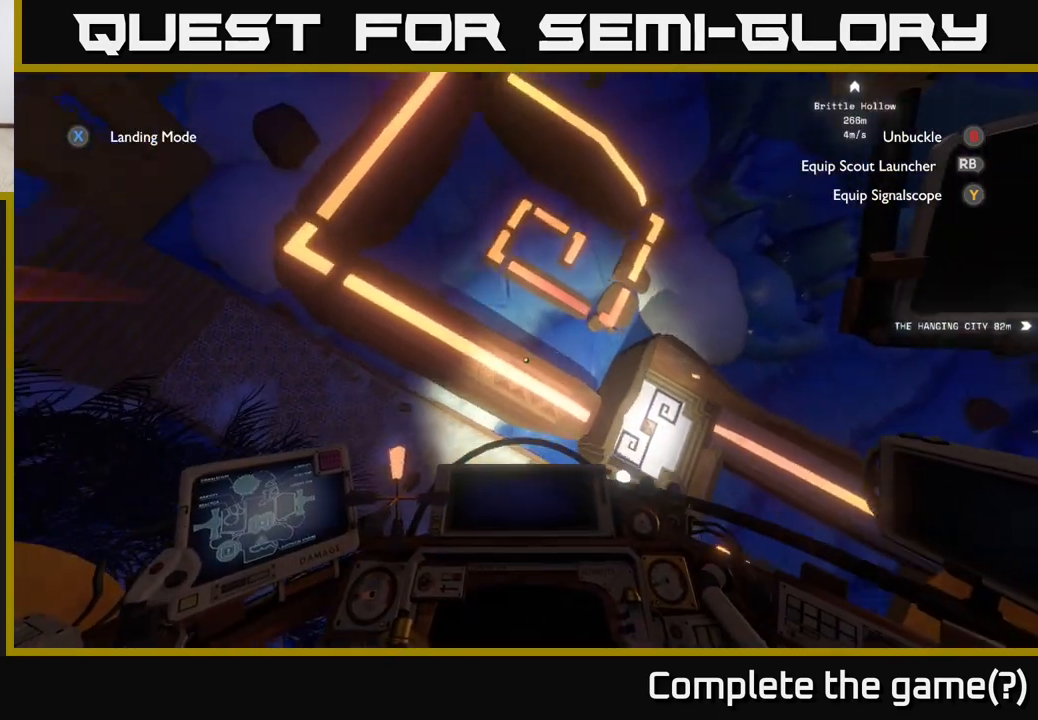
{"buttons": ["L2"], "left_stick": "up", "right_stick": "center", "events": [[33, "R2", "down"], [33, "right_stick", "up"], [333, "left_stick", "up"], [367, "right_stick", "center"], [400, "R2", "up"]]}
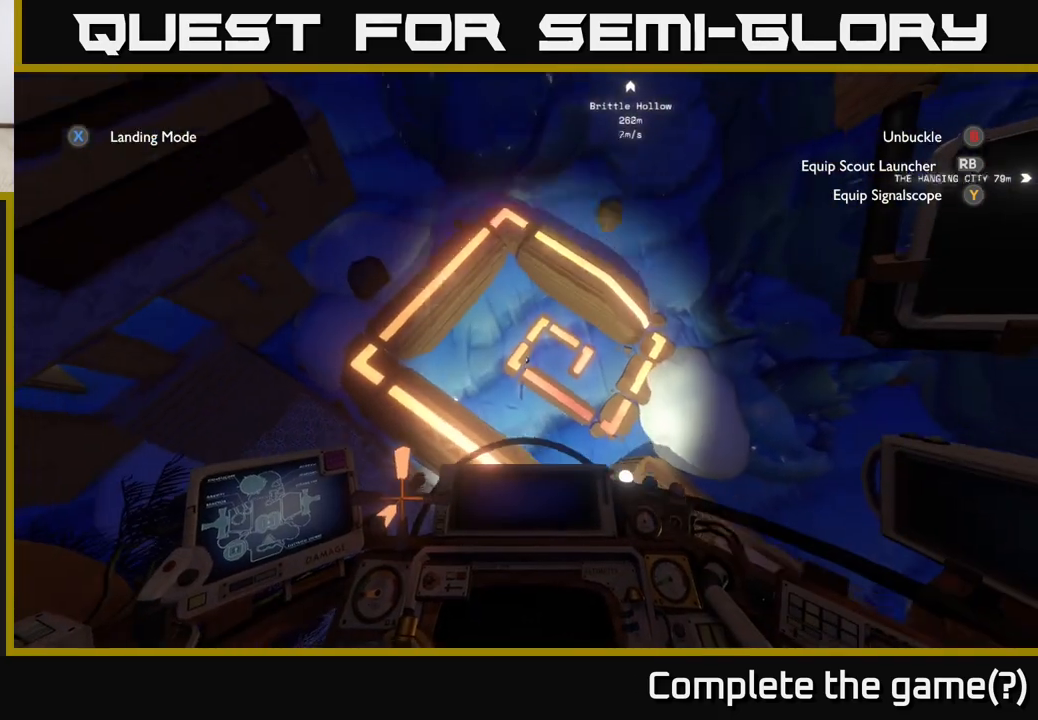
{"buttons": ["L2"], "left_stick": "up", "right_stick": "up", "events": [[250, "right_stick", "up"]]}
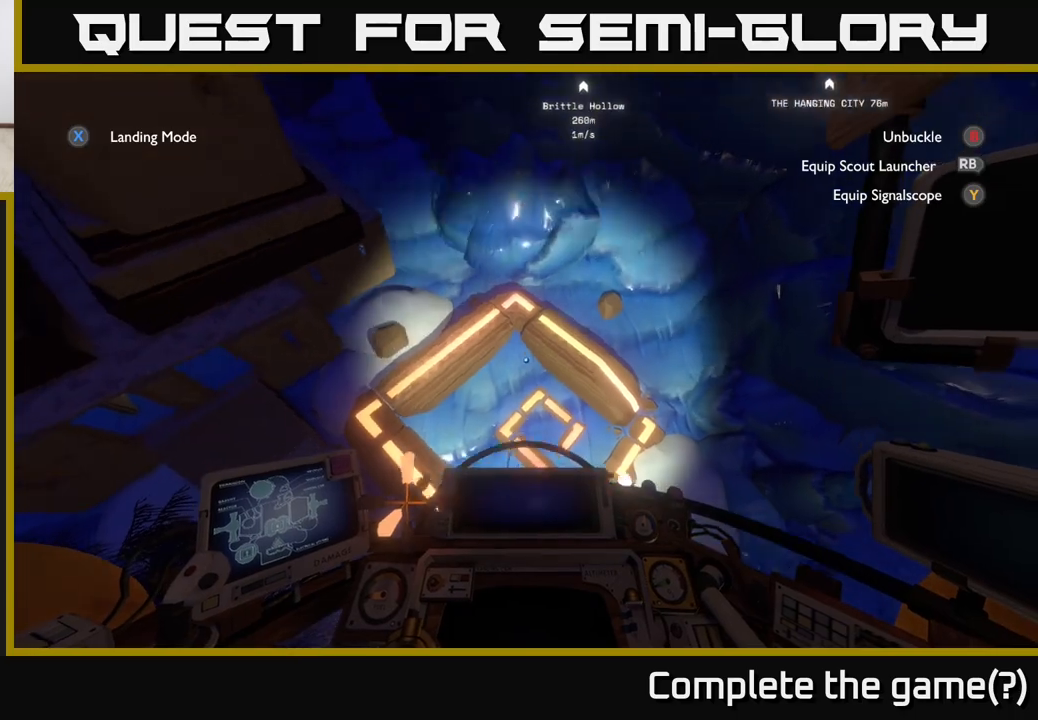
{"buttons": ["L2"], "left_stick": "up-left", "right_stick": "left", "events": [[350, "left_stick", "up-left"], [383, "right_stick", "center"], [467, "right_stick", "left"]]}
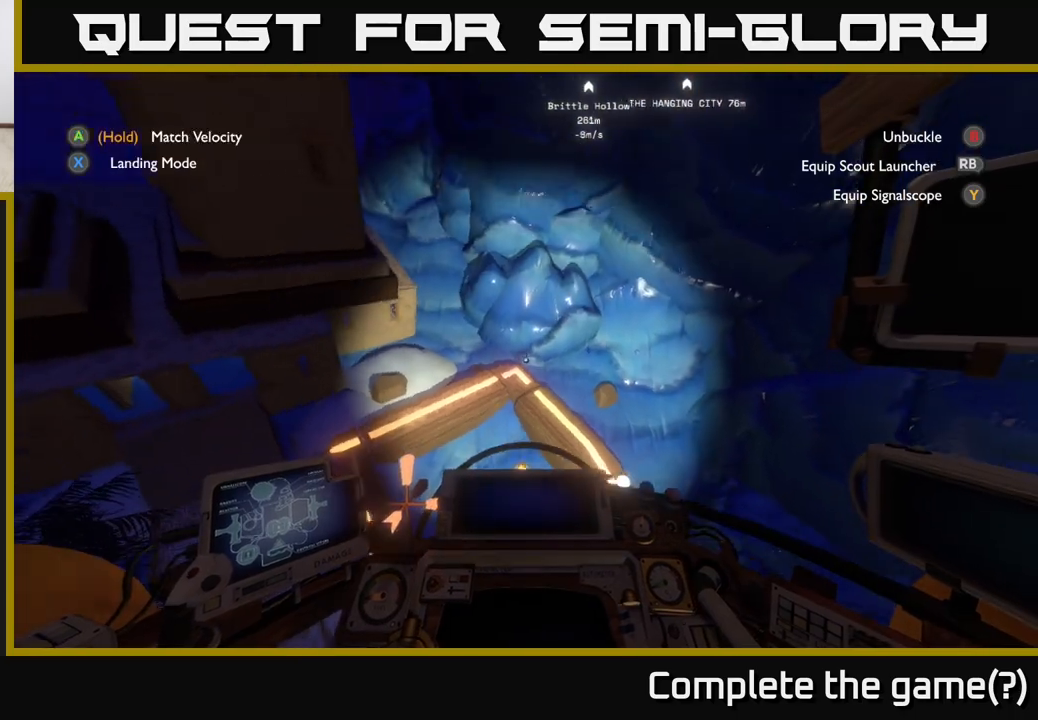
{"buttons": ["L2"], "left_stick": "up-left", "right_stick": "up-left", "events": [[333, "right_stick", "up-left"]]}
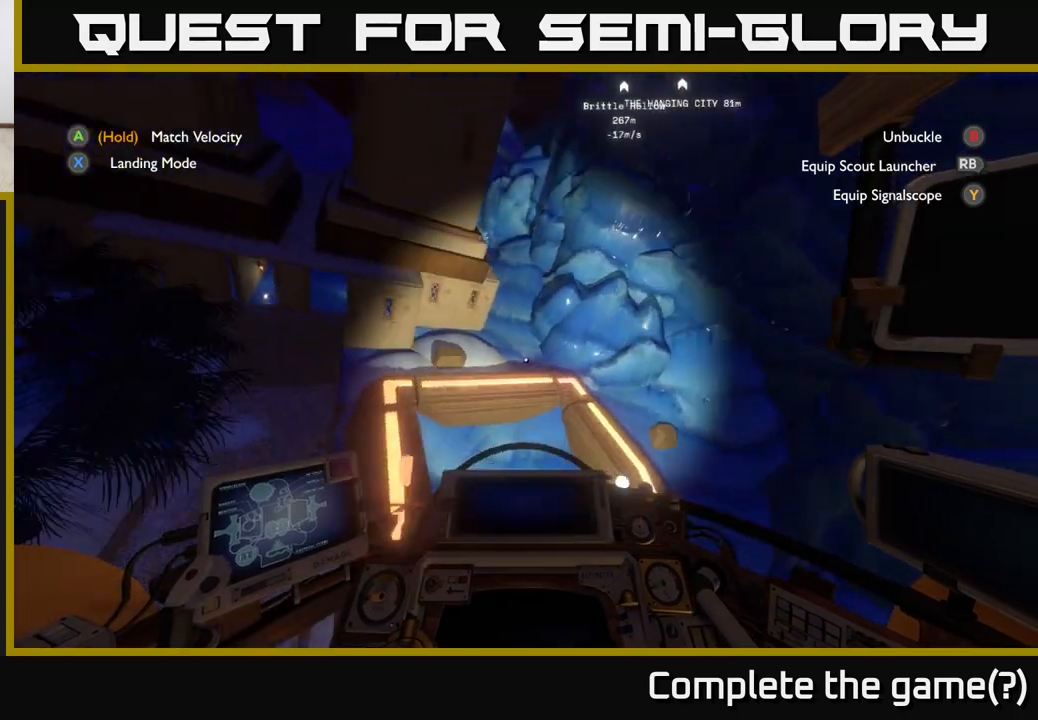
{"buttons": ["L2"], "left_stick": "up", "right_stick": "up", "events": [[83, "left_stick", "center"], [217, "left_stick", "up"], [433, "right_stick", "up"]]}
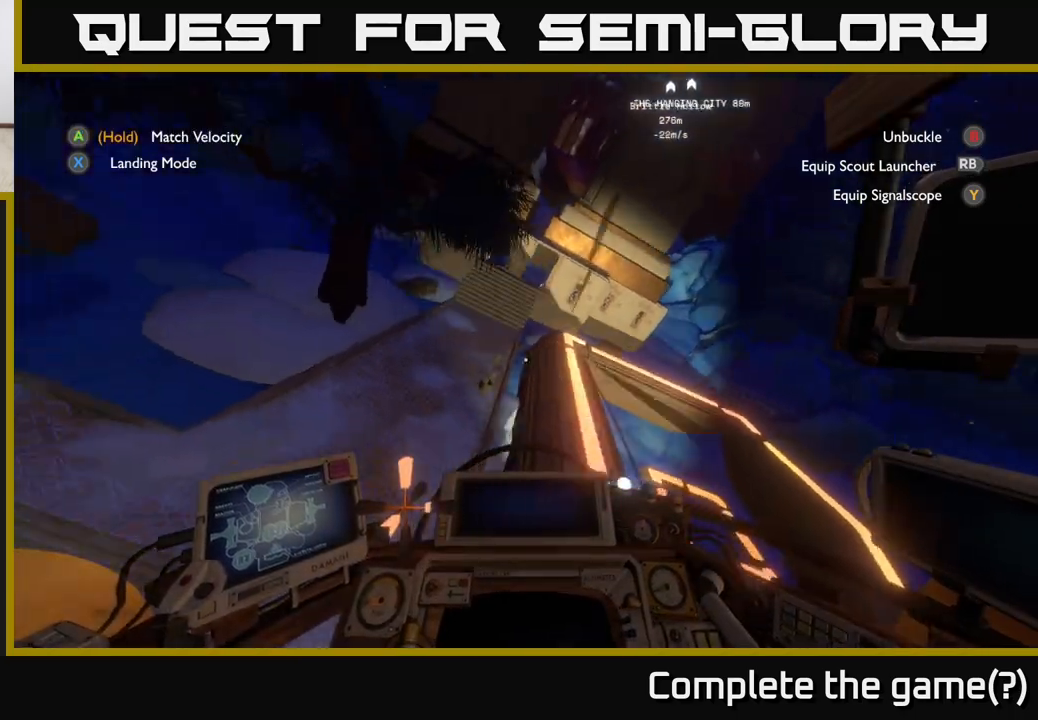
{"buttons": ["L2"], "left_stick": "up-left", "right_stick": "down-left", "events": [[133, "right_stick", "center"], [183, "left_stick", "center"], [333, "left_stick", "up-left"], [383, "right_stick", "down-left"]]}
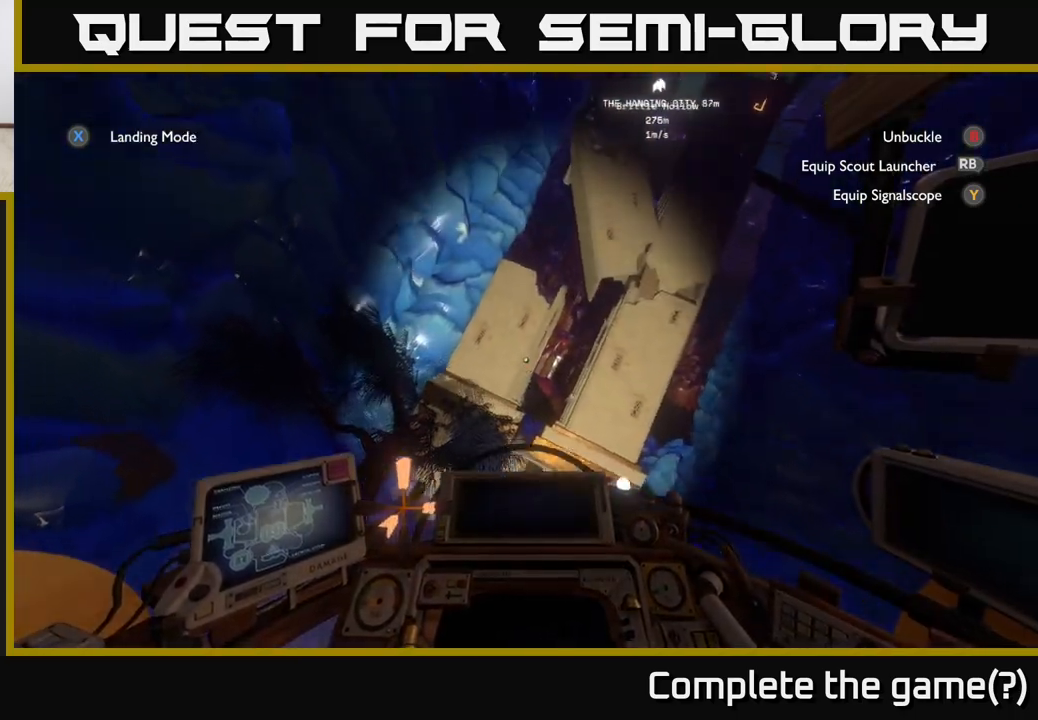
{"buttons": ["R2"], "left_stick": "up", "right_stick": "down-left", "events": [[67, "left_stick", "up"], [233, "R2", "down"], [367, "L2", "up"]]}
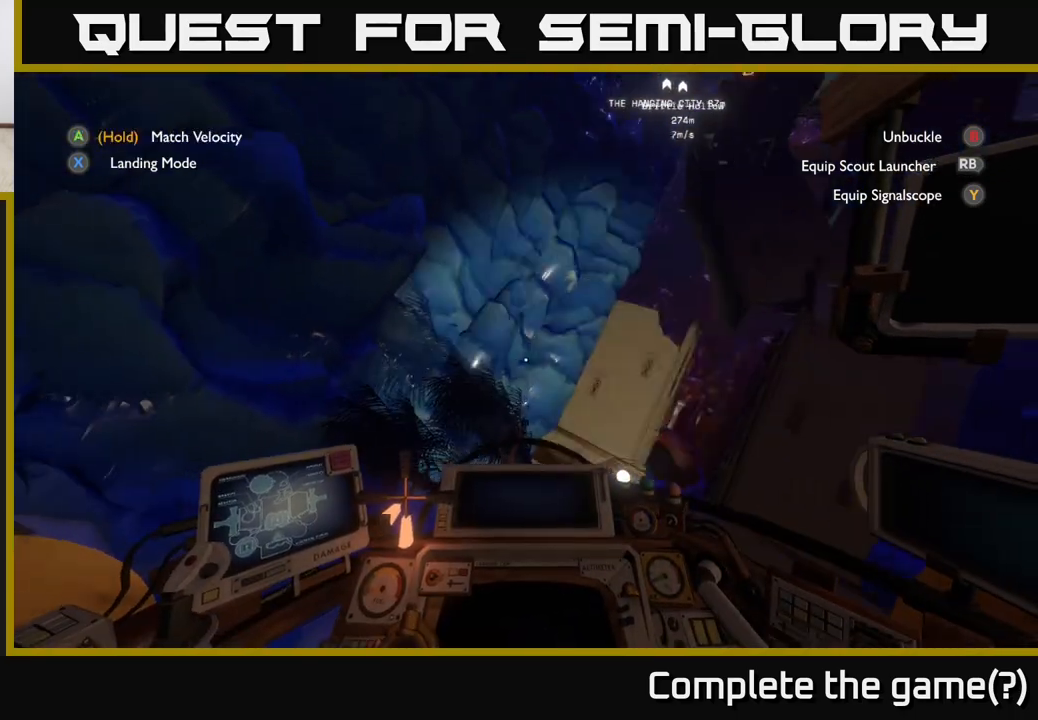
{"buttons": ["L2"], "left_stick": "down-left", "right_stick": "right", "events": [[17, "L2", "down"], [83, "R2", "up"], [83, "right_stick", "center"], [167, "left_stick", "up-left"], [183, "L2", "up"], [267, "L2", "down"], [283, "right_stick", "up-left"], [367, "right_stick", "up-right"], [467, "left_stick", "down-left"], [467, "right_stick", "right"]]}
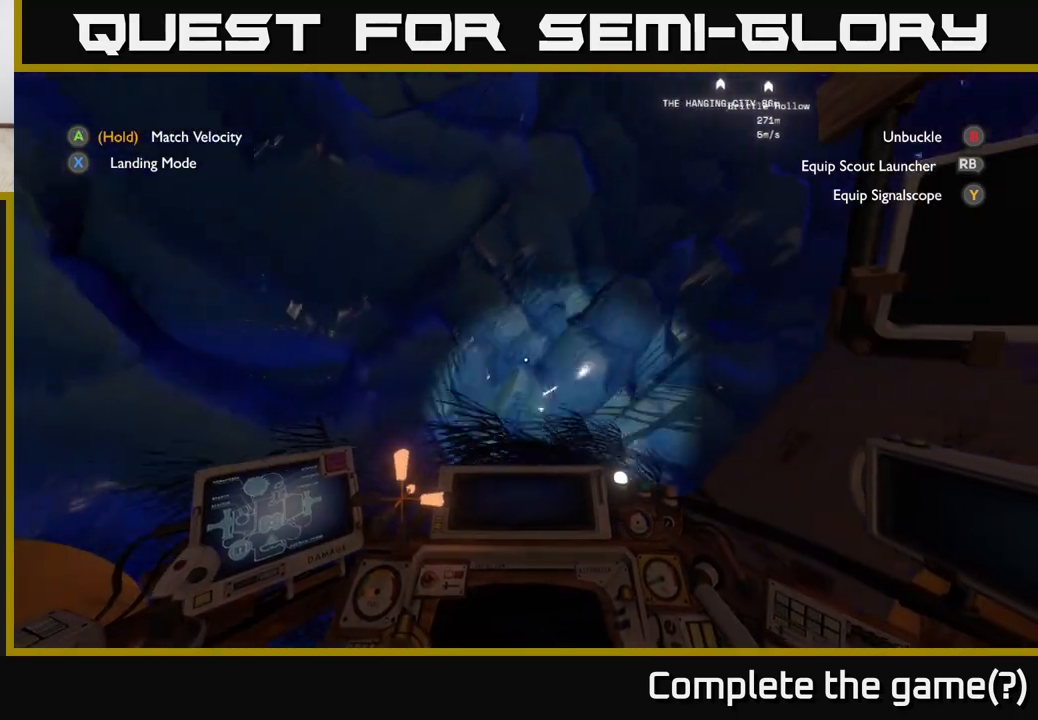
{"buttons": ["L2"], "left_stick": "down-left", "right_stick": "right", "events": []}
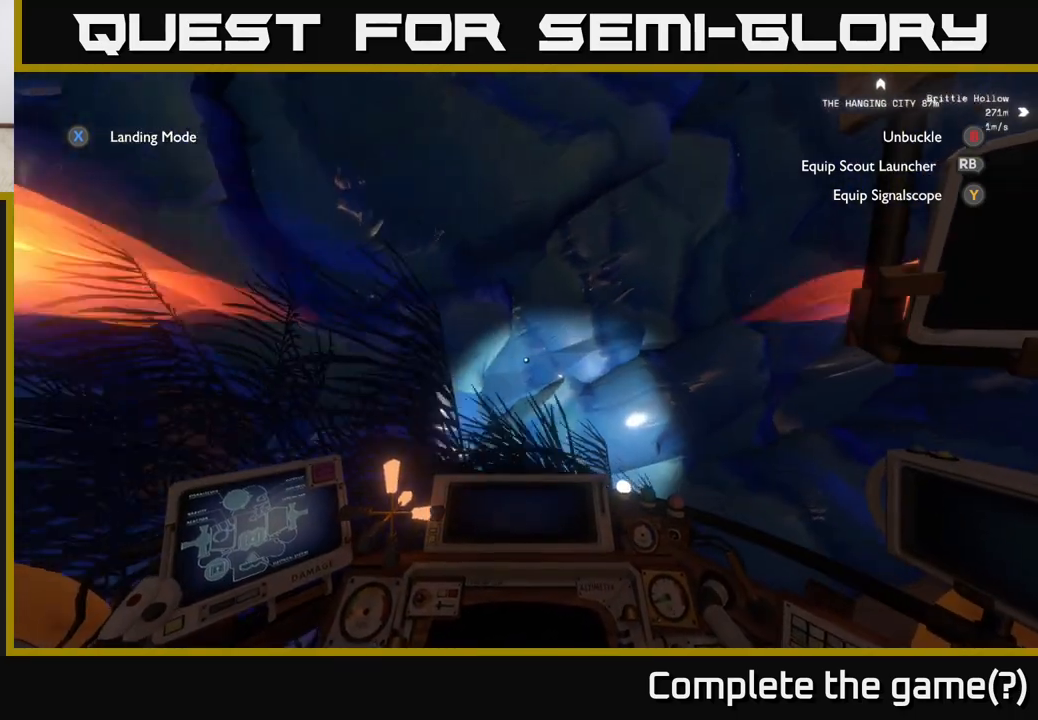
{"buttons": ["L2"], "left_stick": "center", "right_stick": "up-left", "events": [[17, "left_stick", "left"], [133, "left_stick", "up-left"], [150, "right_stick", "left"], [367, "left_stick", "center"], [367, "right_stick", "up-left"]]}
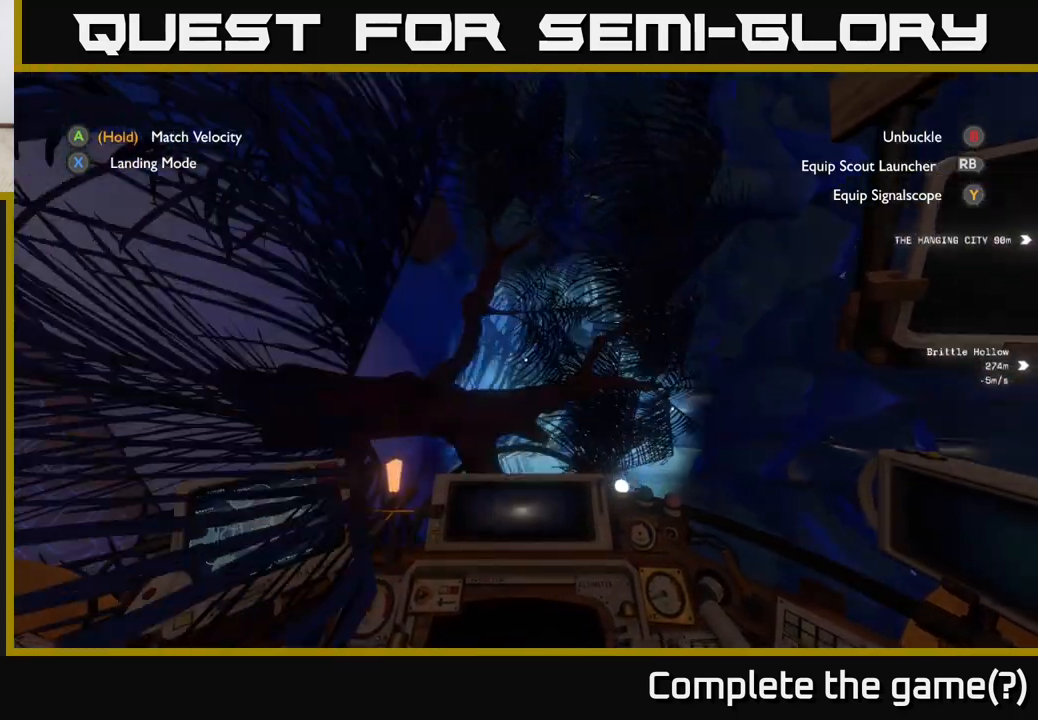
{"buttons": ["L2"], "left_stick": "up-left", "right_stick": "up-left", "events": [[50, "left_stick", "up"], [450, "left_stick", "up-left"]]}
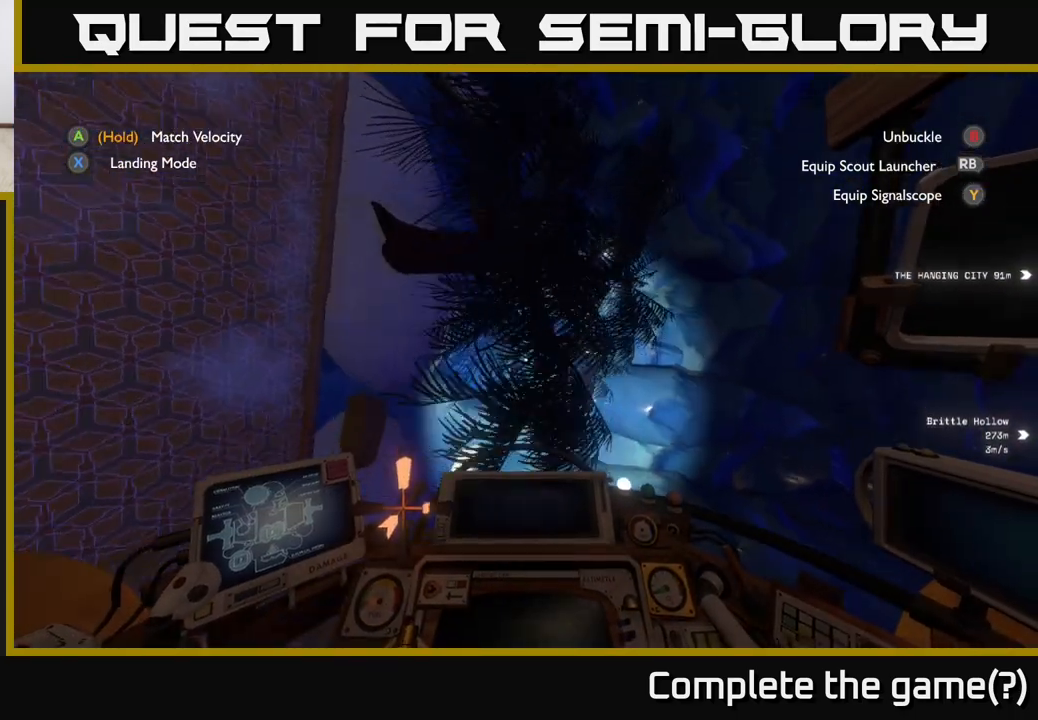
{"buttons": ["L2"], "left_stick": "up", "right_stick": "up-left", "events": [[183, "left_stick", "up"]]}
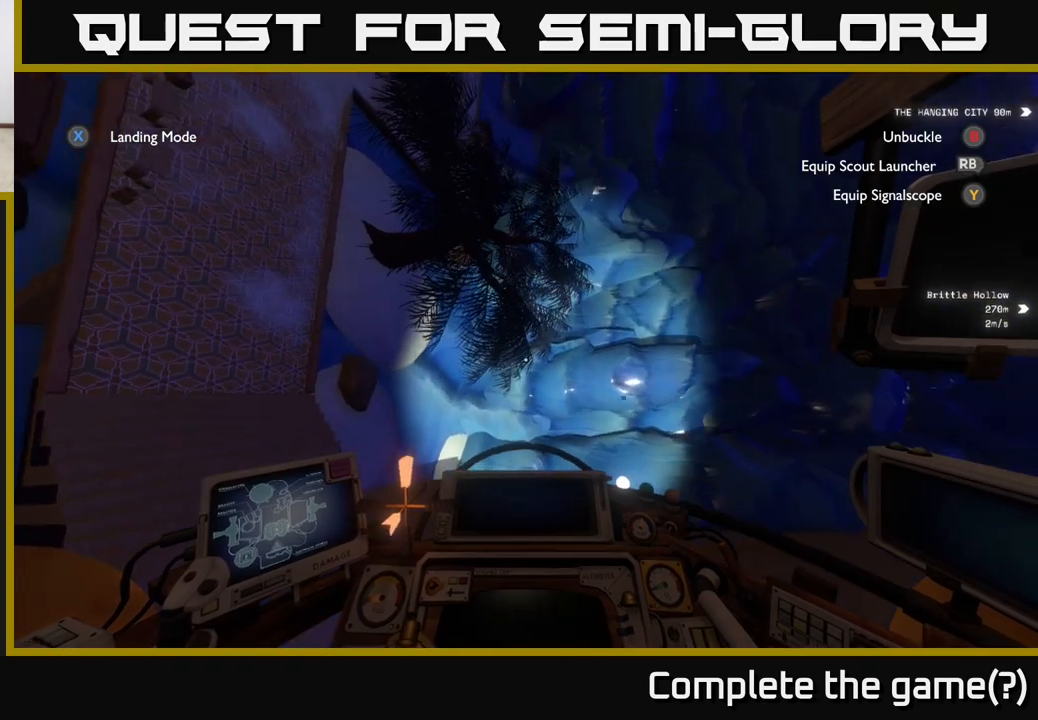
{"buttons": [], "left_stick": "up-left", "right_stick": "up-left", "events": [[117, "right_stick", "left"], [133, "left_stick", "up-left"], [333, "right_stick", "up-left"], [450, "L2", "up"]]}
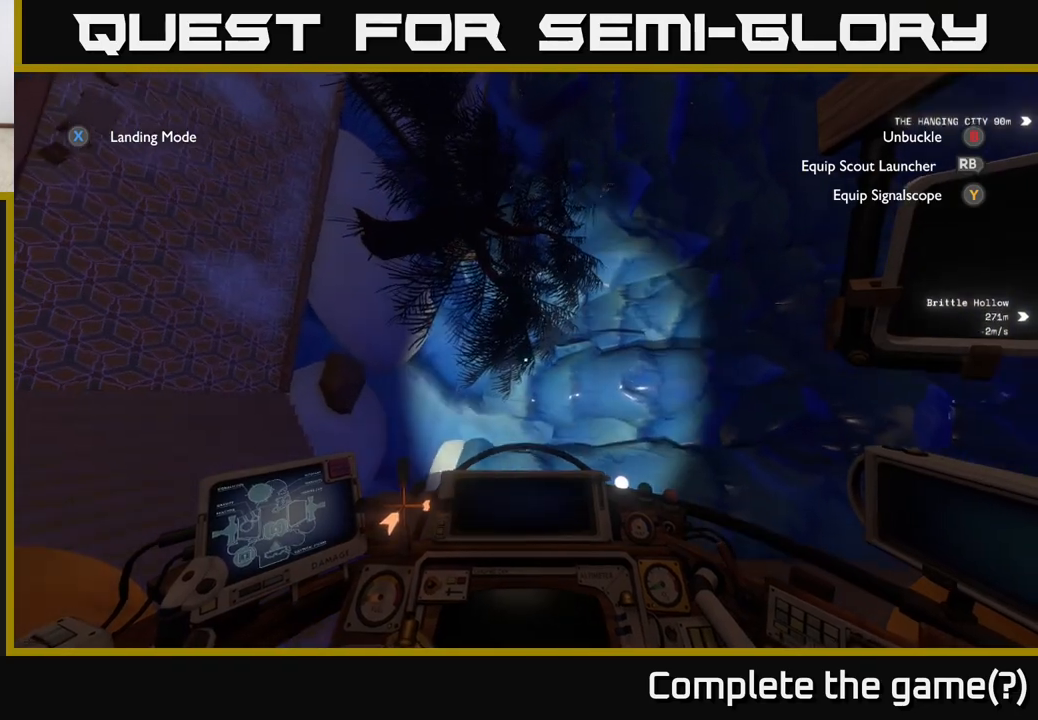
{"buttons": [], "left_stick": "up-left", "right_stick": "up-left", "events": [[17, "left_stick", "center"], [233, "left_stick", "left"], [467, "left_stick", "up-left"]]}
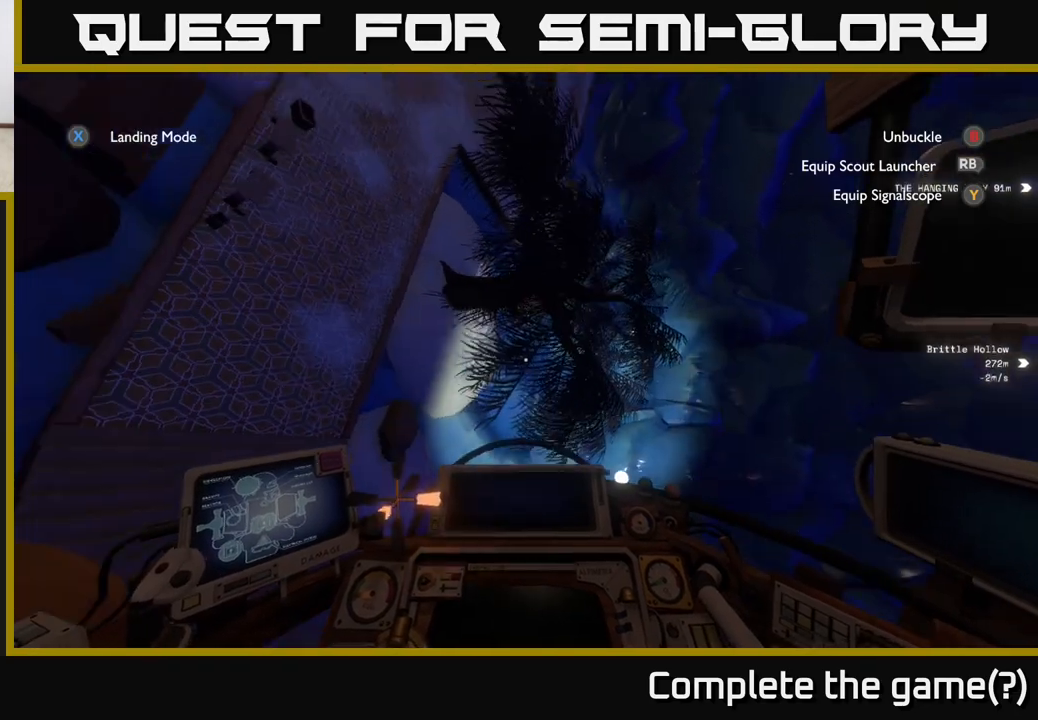
{"buttons": ["L2"], "left_stick": "up-right", "right_stick": "up-left", "events": [[117, "left_stick", "up"], [333, "L2", "down"], [500, "left_stick", "up-right"]]}
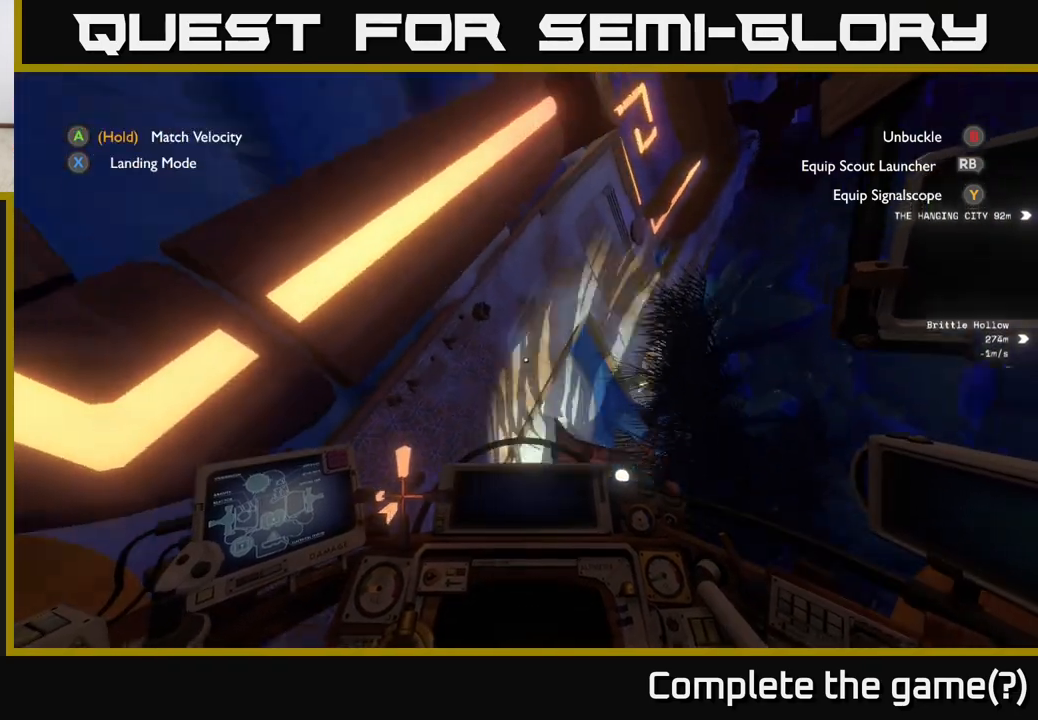
{"buttons": [], "left_stick": "up-left", "right_stick": "up-left", "events": [[133, "left_stick", "right"], [283, "left_stick", "left"], [450, "L2", "up"], [467, "left_stick", "up-left"]]}
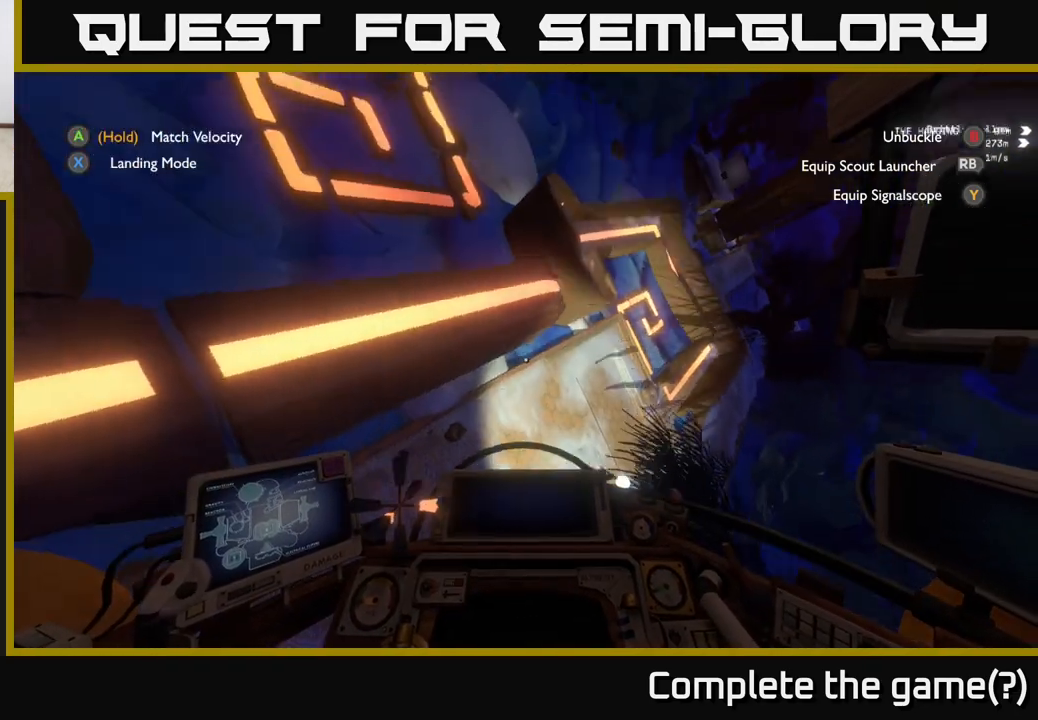
{"buttons": ["L2"], "left_stick": "up-left", "right_stick": "up-left", "events": [[483, "L2", "down"]]}
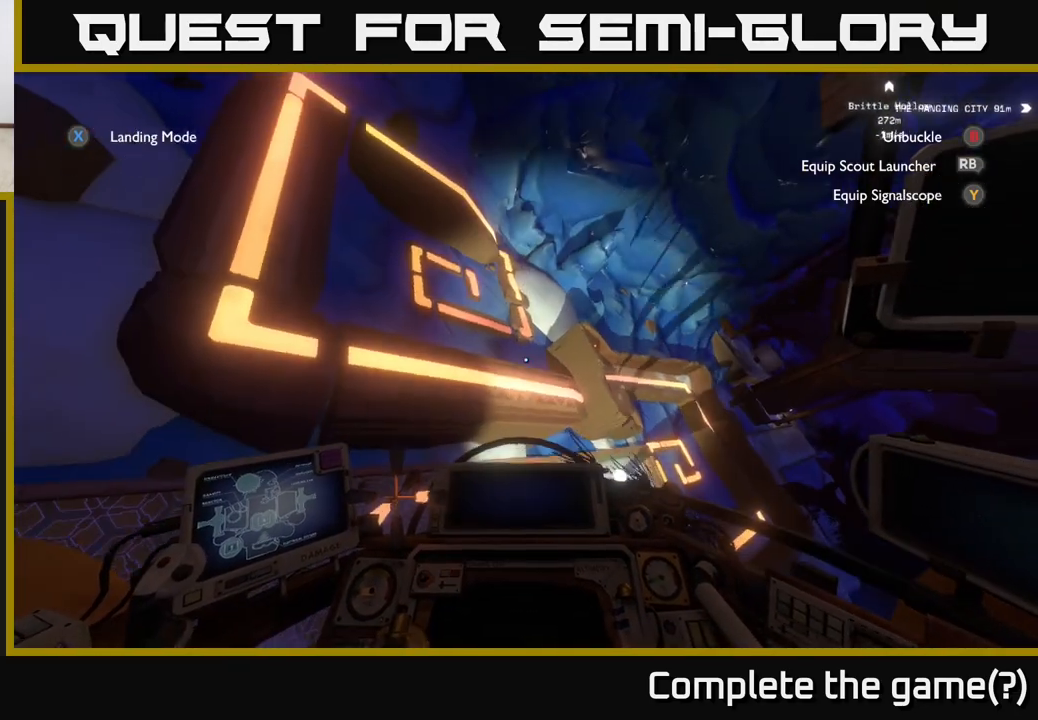
{"buttons": ["L2"], "left_stick": "up-left", "right_stick": "up-left", "events": [[33, "left_stick", "up"], [367, "left_stick", "up-left"]]}
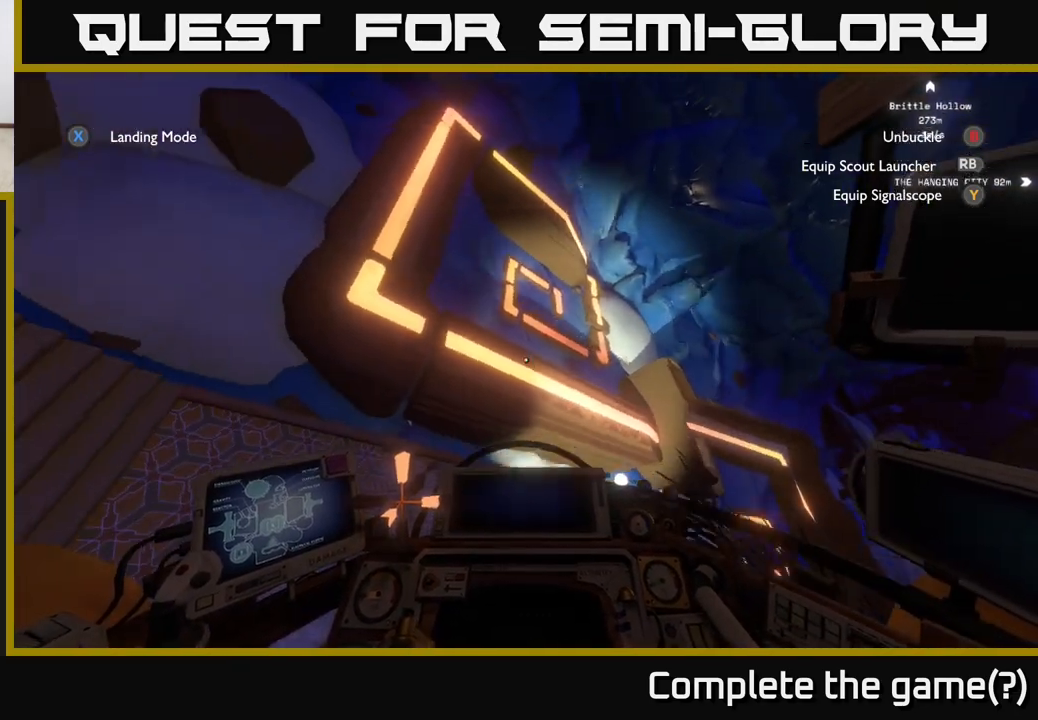
{"buttons": [], "left_stick": "up-left", "right_stick": "up-left", "events": [[83, "L2", "up"]]}
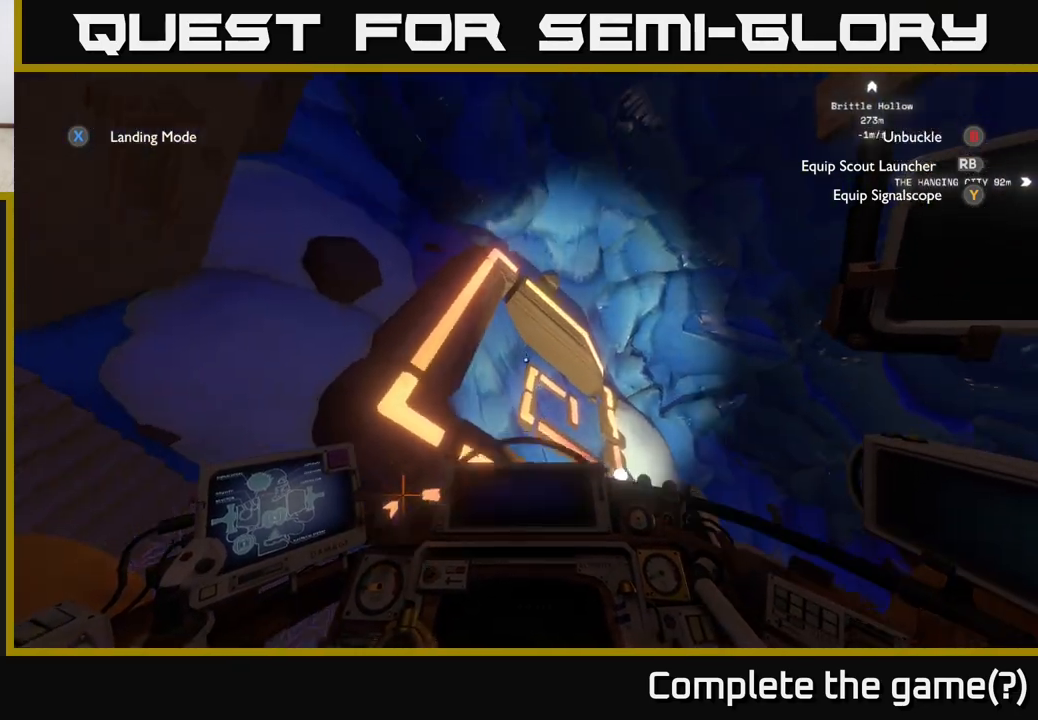
{"buttons": ["L2"], "left_stick": "up", "right_stick": "left", "events": [[17, "right_stick", "left"], [283, "L2", "down"], [317, "left_stick", "up"]]}
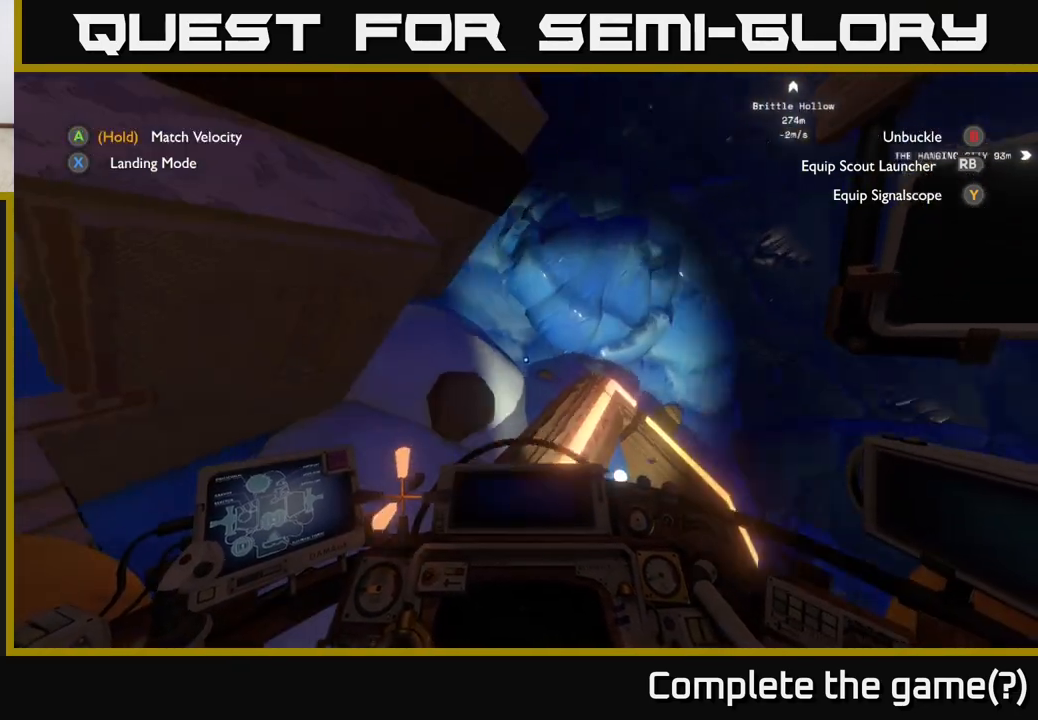
{"buttons": ["L2"], "left_stick": "center", "right_stick": "up-left", "events": [[33, "left_stick", "center"], [117, "left_stick", "down"], [200, "right_stick", "center"], [317, "left_stick", "center"], [467, "right_stick", "up-left"]]}